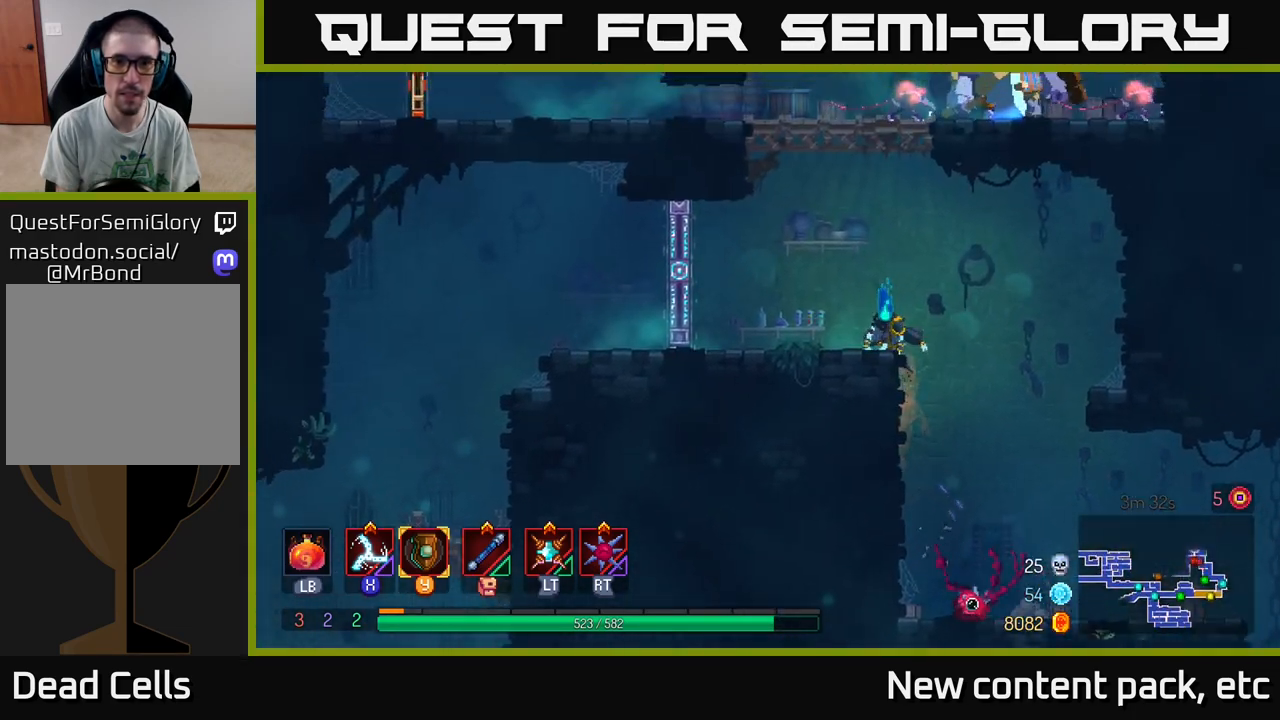
Gameplay with a controller (Xbox layout); each line is a JSON object with the inputs held at the frame after it. "events" lists button and stick changes between this image and that frame as [ms after this image, input, new state], when the widget could be followed in between. Not read: L3 R3.
{"buttons": ["A"], "left_stick": "right", "right_stick": "center", "events": [[17, "A", "down"], [183, "A", "up"], [300, "A", "down"], [483, "left_stick", "right"]]}
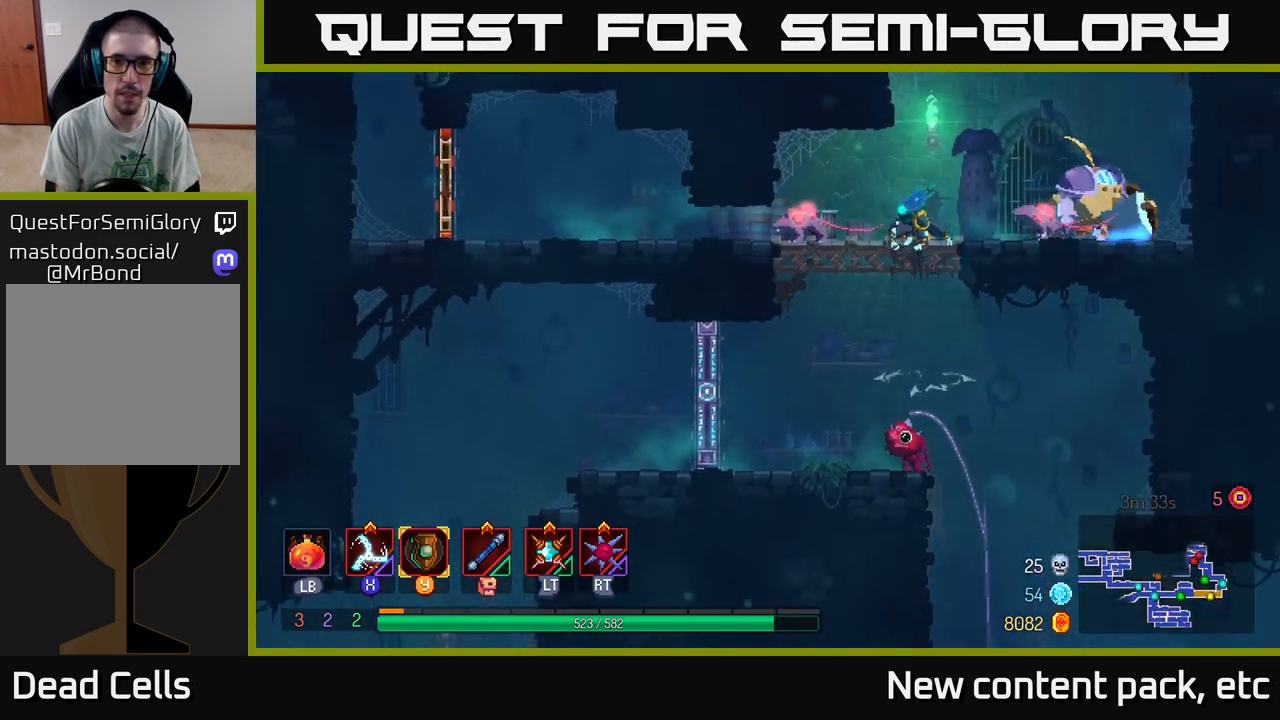
{"buttons": [], "left_stick": "center", "right_stick": "center", "events": [[17, "A", "up"], [33, "X", "down"], [133, "X", "up"], [367, "left_stick", "center"]]}
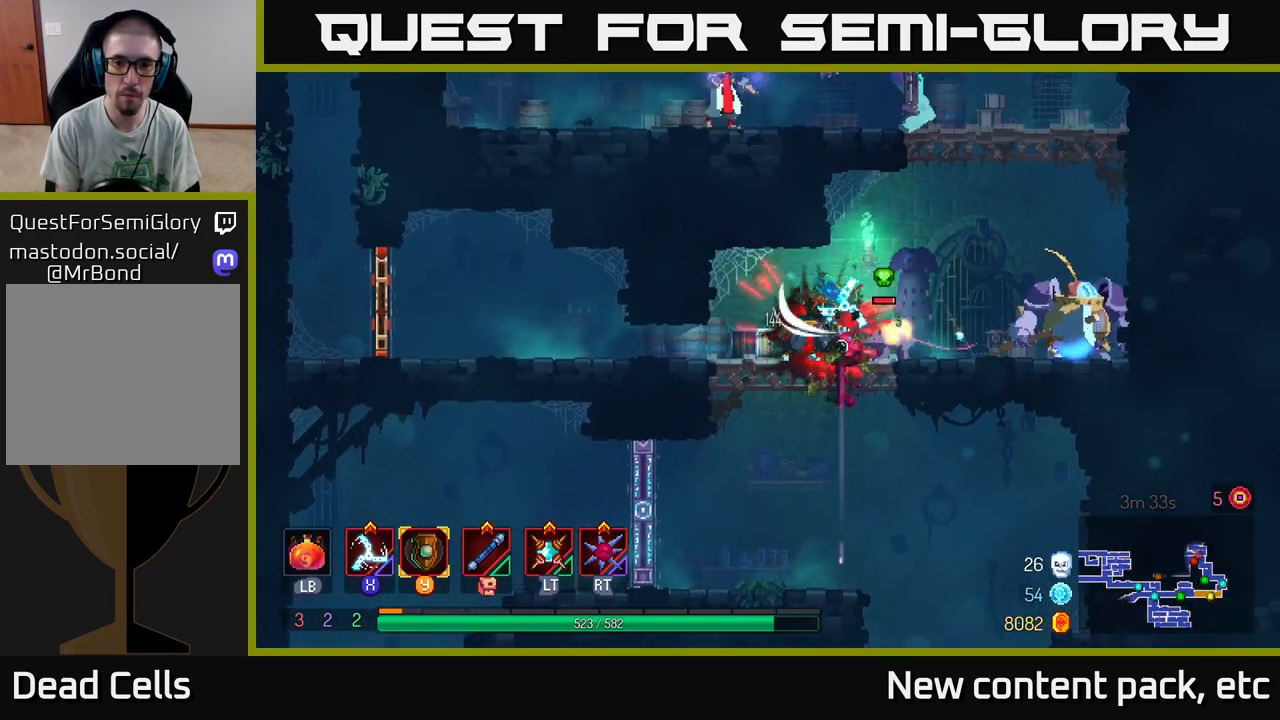
{"buttons": [], "left_stick": "left", "right_stick": "center", "events": [[117, "left_stick", "left"], [300, "B", "down"], [450, "B", "up"]]}
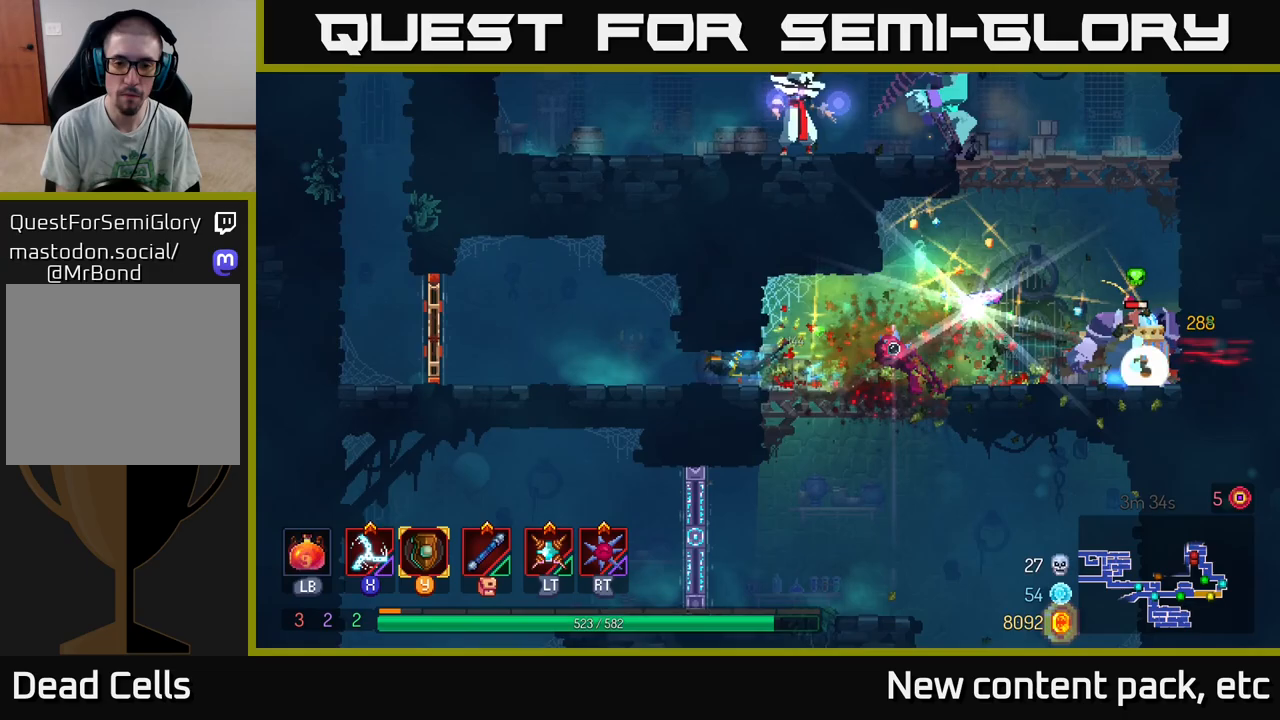
{"buttons": [], "left_stick": "left", "right_stick": "center", "events": []}
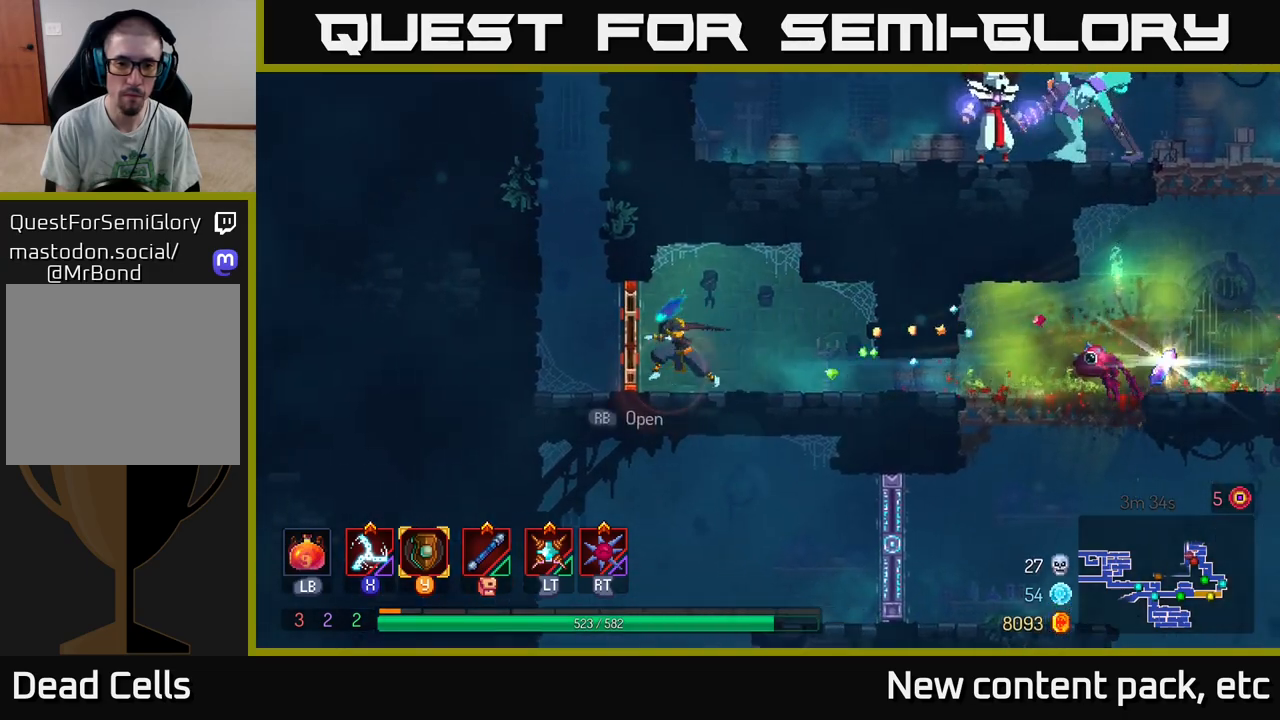
{"buttons": [], "left_stick": "center", "right_stick": "center", "events": [[133, "left_stick", "up-left"], [150, "A", "down"], [283, "A", "up"], [500, "left_stick", "center"]]}
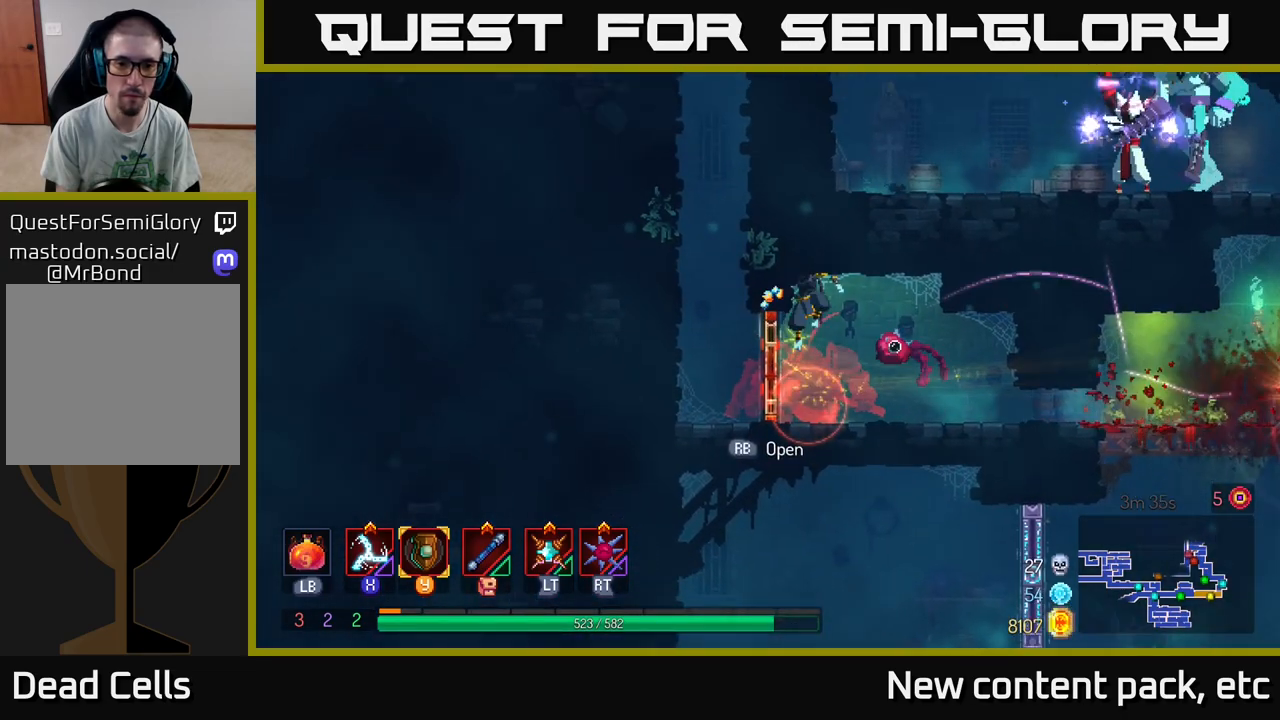
{"buttons": [], "left_stick": "right", "right_stick": "center", "events": [[150, "left_stick", "right"], [200, "B", "down"], [367, "B", "up"]]}
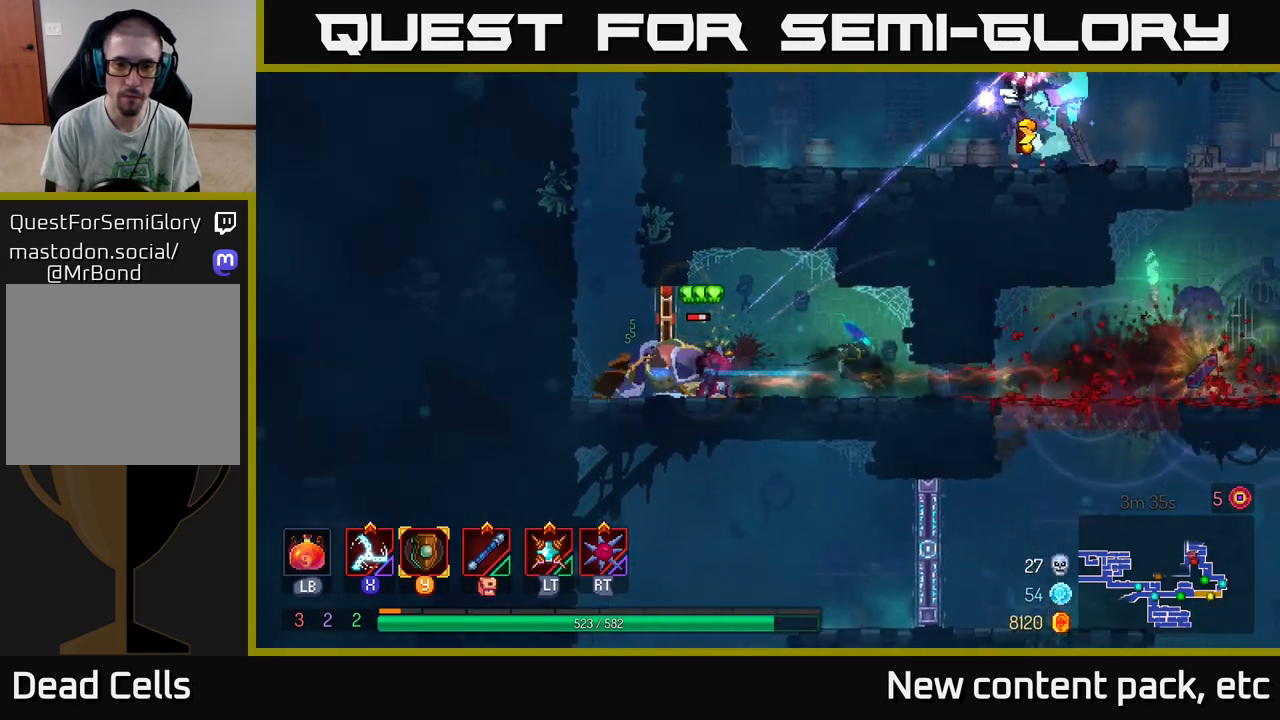
{"buttons": [], "left_stick": "center", "right_stick": "center", "events": [[50, "left_stick", "left"], [67, "X", "down"], [150, "X", "up"], [267, "left_stick", "center"]]}
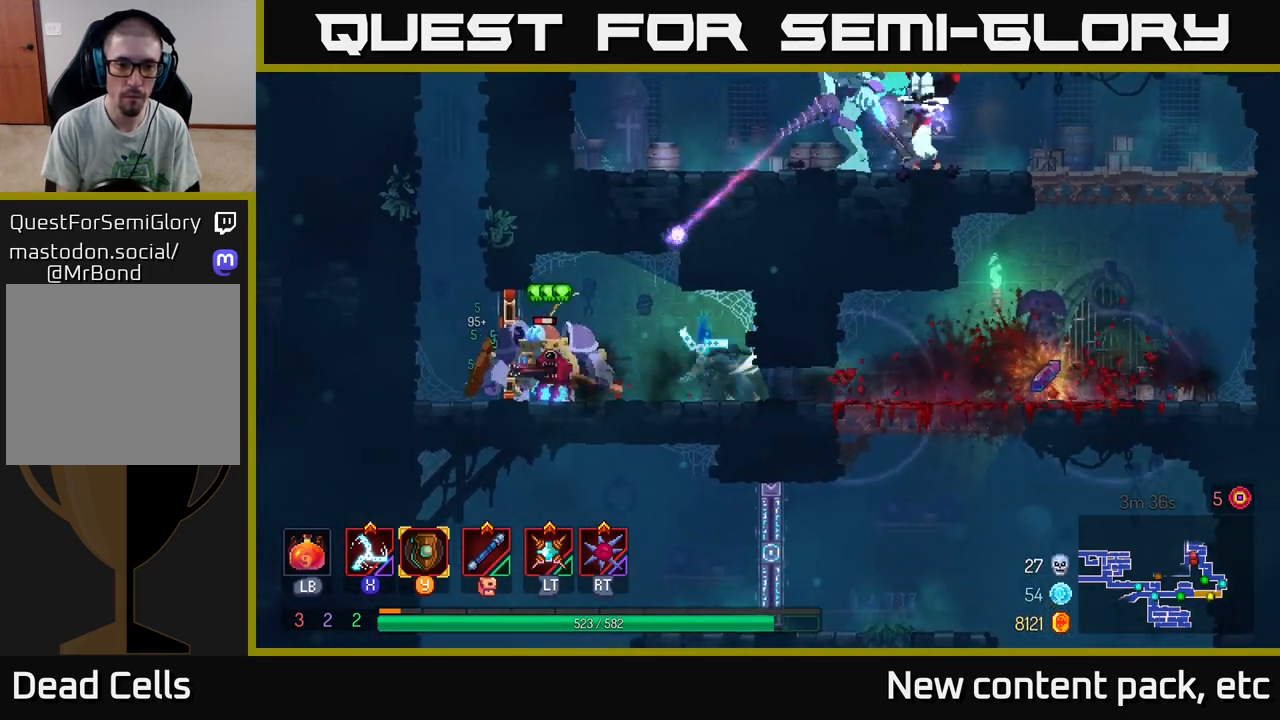
{"buttons": [], "left_stick": "right", "right_stick": "center", "events": [[217, "left_stick", "right"], [350, "B", "down"], [483, "B", "up"]]}
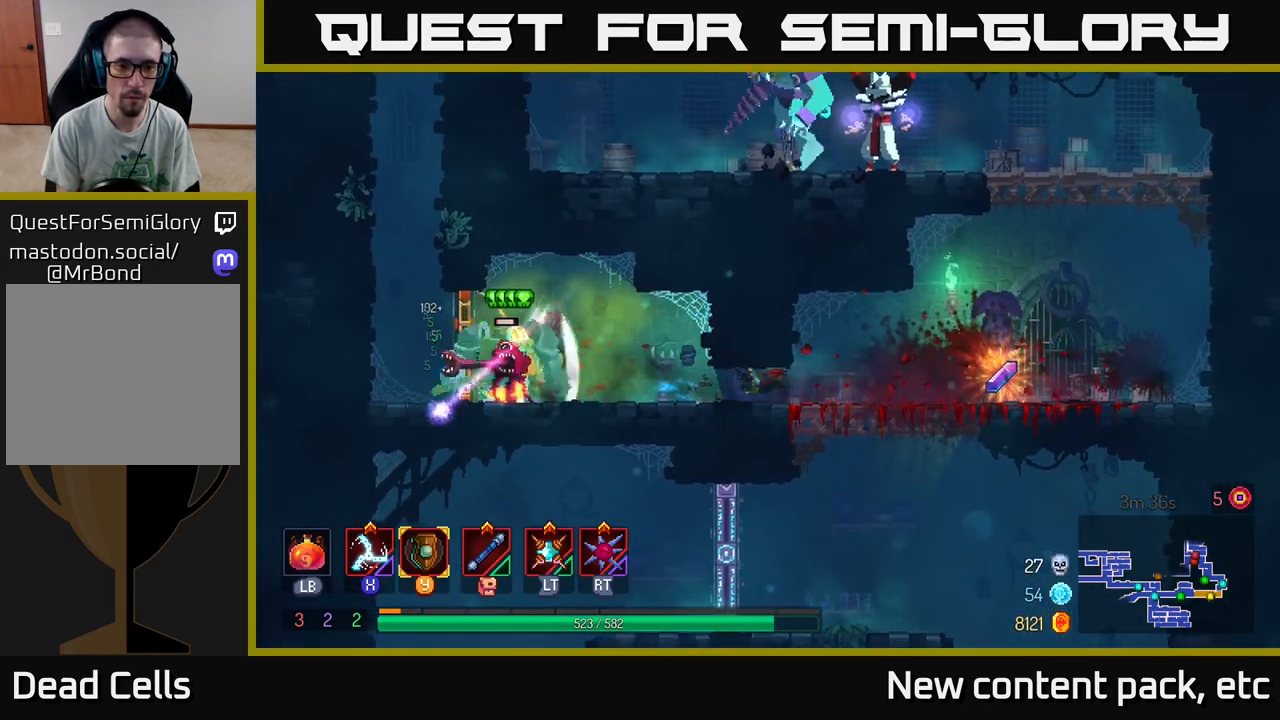
{"buttons": ["A"], "left_stick": "right", "right_stick": "center", "events": [[433, "A", "down"]]}
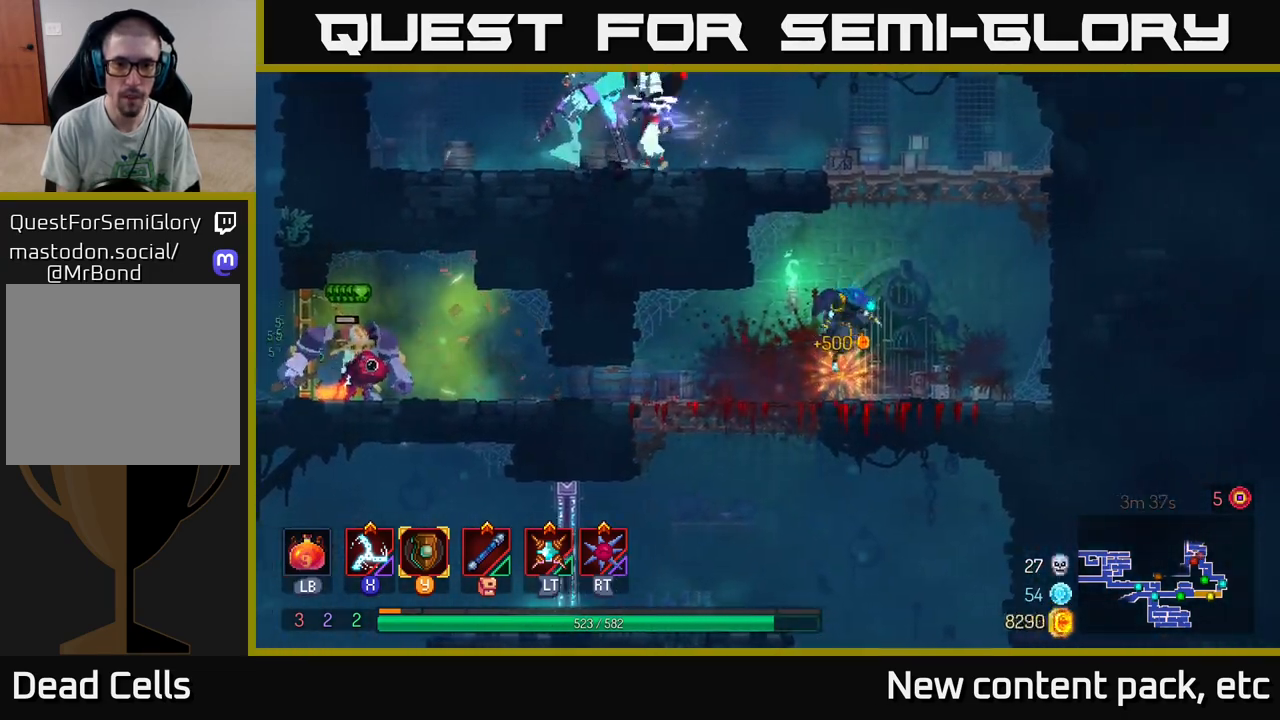
{"buttons": [], "left_stick": "left", "right_stick": "center", "events": [[50, "A", "up"], [83, "left_stick", "up-left"], [117, "A", "down"], [283, "X", "down"], [300, "A", "up"], [300, "left_stick", "left"], [400, "X", "up"]]}
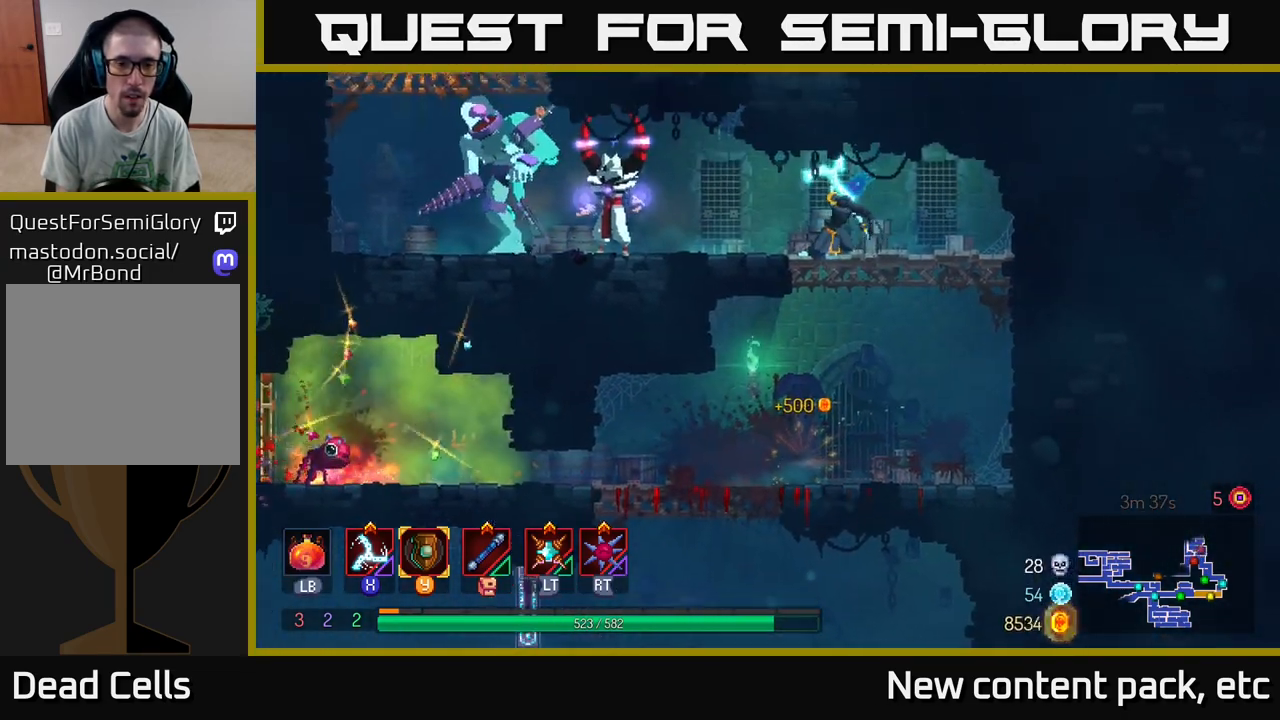
{"buttons": [], "left_stick": "right", "right_stick": "center", "events": [[150, "left_stick", "center"], [450, "left_stick", "right"]]}
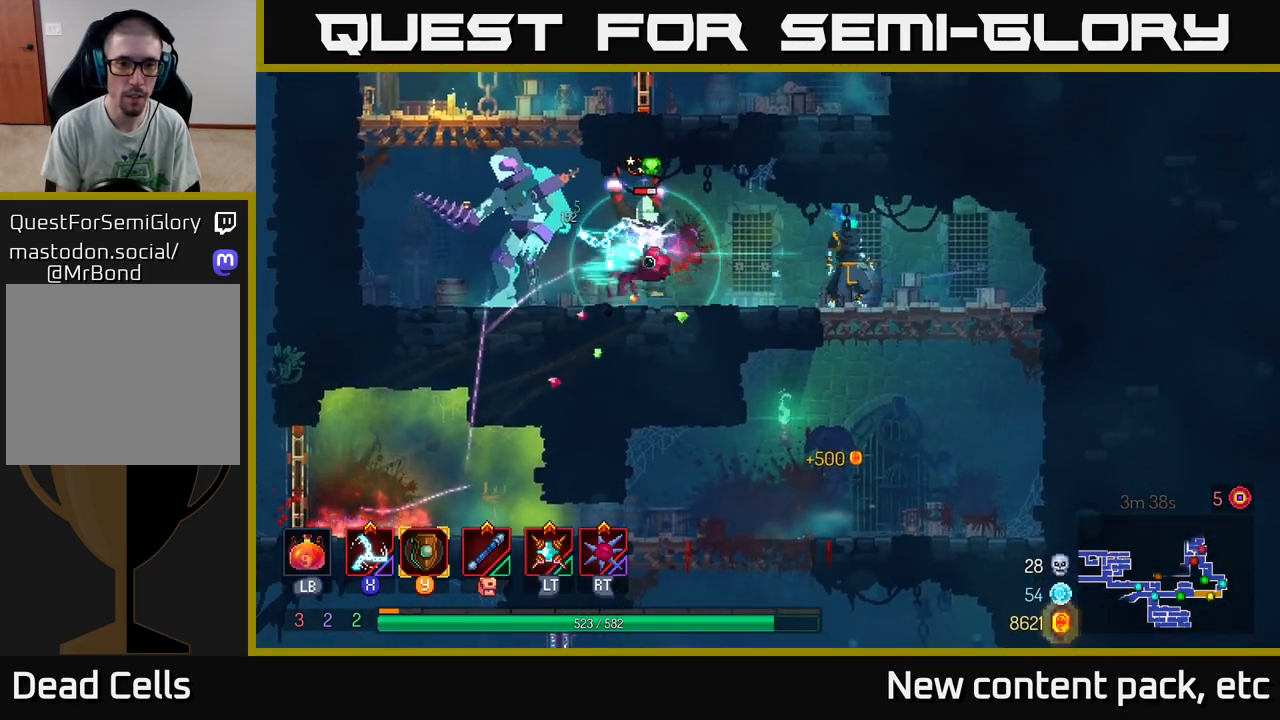
{"buttons": [], "left_stick": "center", "right_stick": "center", "events": [[233, "left_stick", "left"], [367, "left_stick", "center"]]}
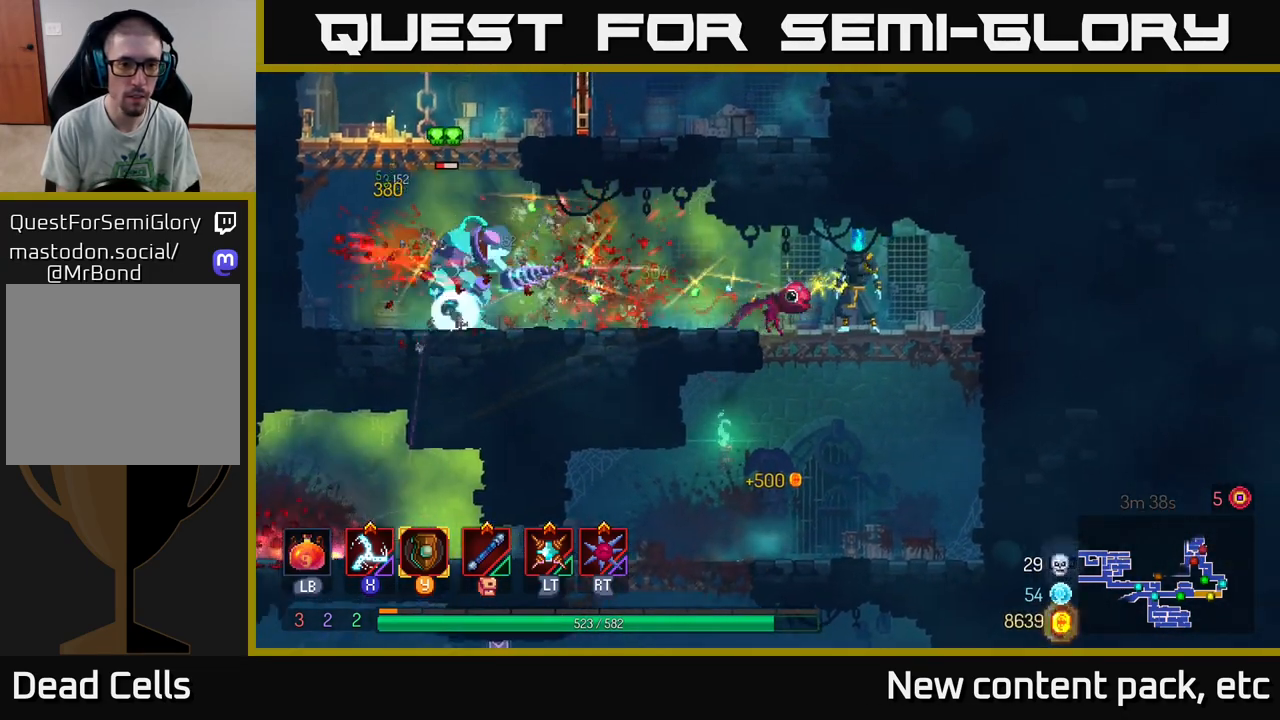
{"buttons": [], "left_stick": "left", "right_stick": "center", "events": [[117, "left_stick", "left"]]}
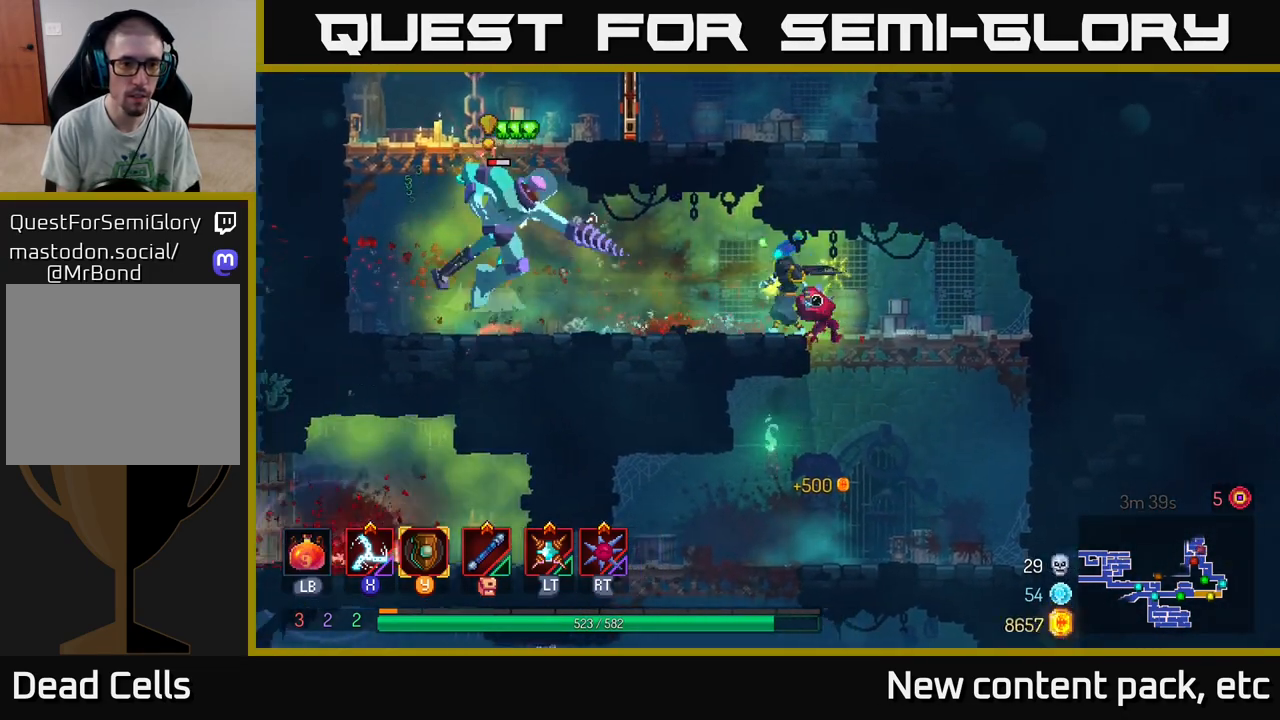
{"buttons": [], "left_stick": "right", "right_stick": "center", "events": [[67, "B", "down"], [150, "B", "up"], [417, "left_stick", "right"]]}
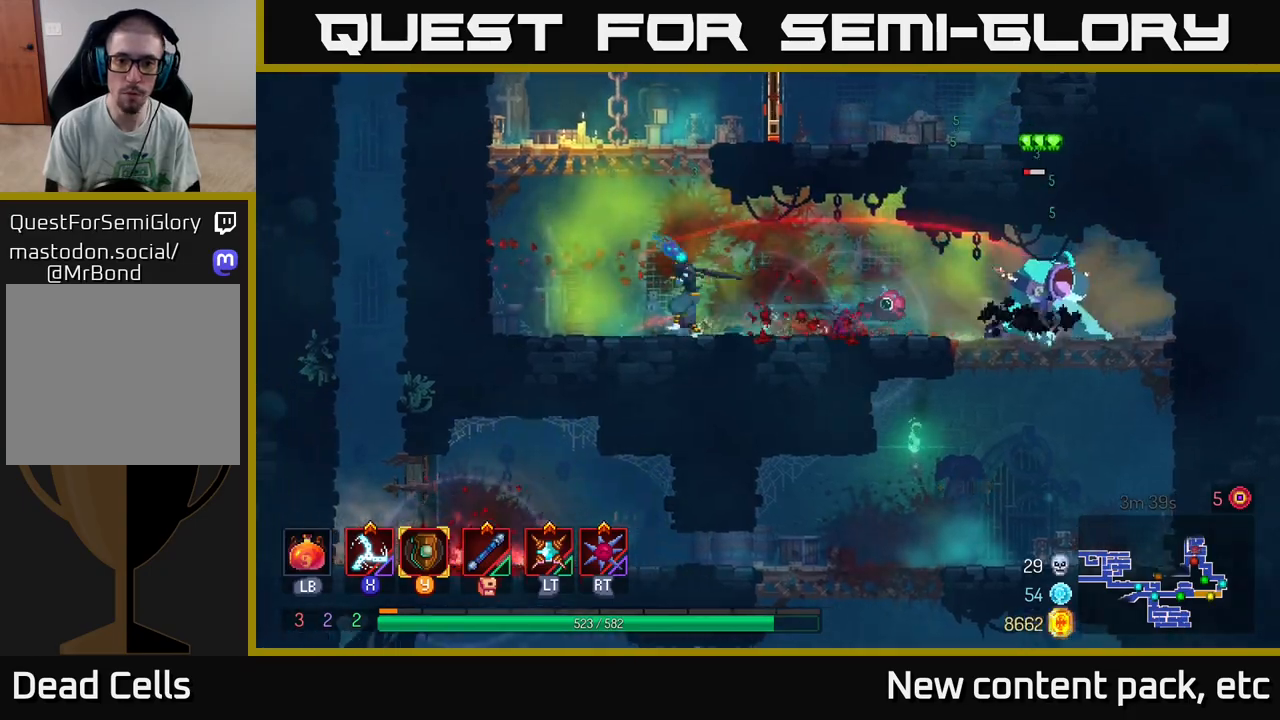
{"buttons": [], "left_stick": "up-left", "right_stick": "center", "events": [[167, "R2", "down"], [267, "R2", "up"], [383, "left_stick", "left"], [483, "left_stick", "up-left"]]}
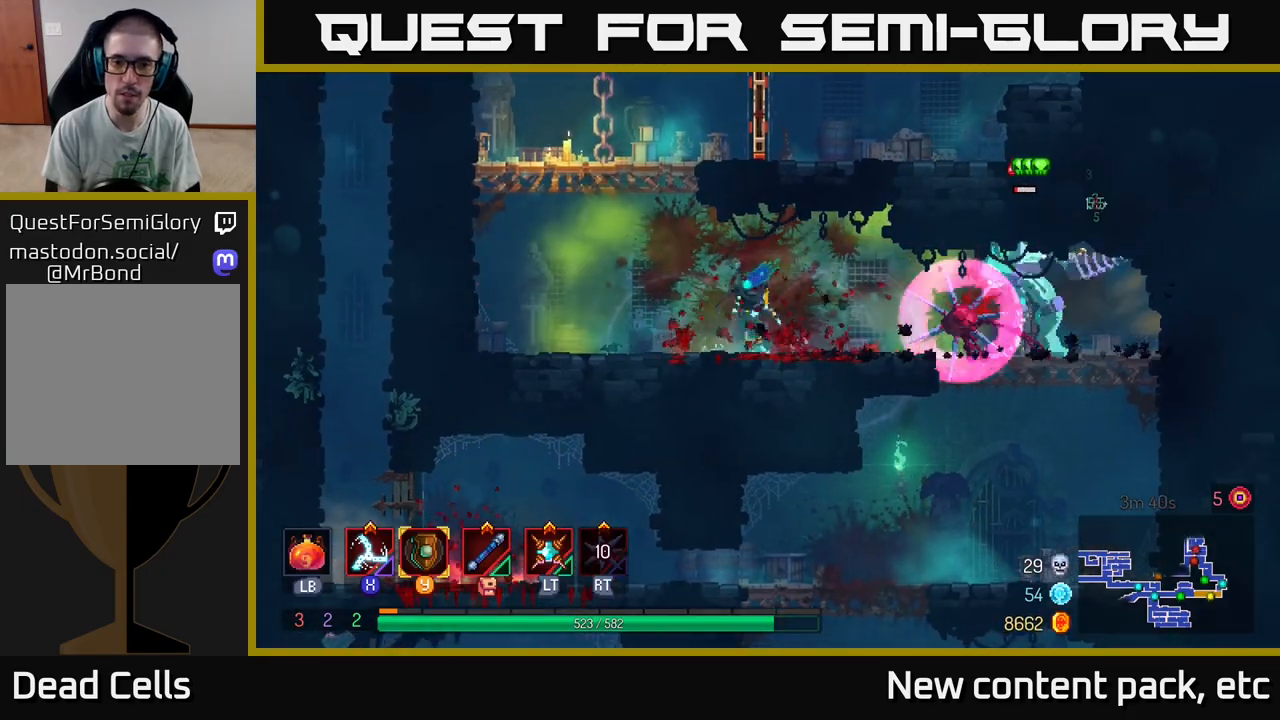
{"buttons": [], "left_stick": "left", "right_stick": "center", "events": [[100, "left_stick", "right"], [183, "L2", "down"], [283, "L2", "up"], [283, "left_stick", "center"], [433, "left_stick", "left"]]}
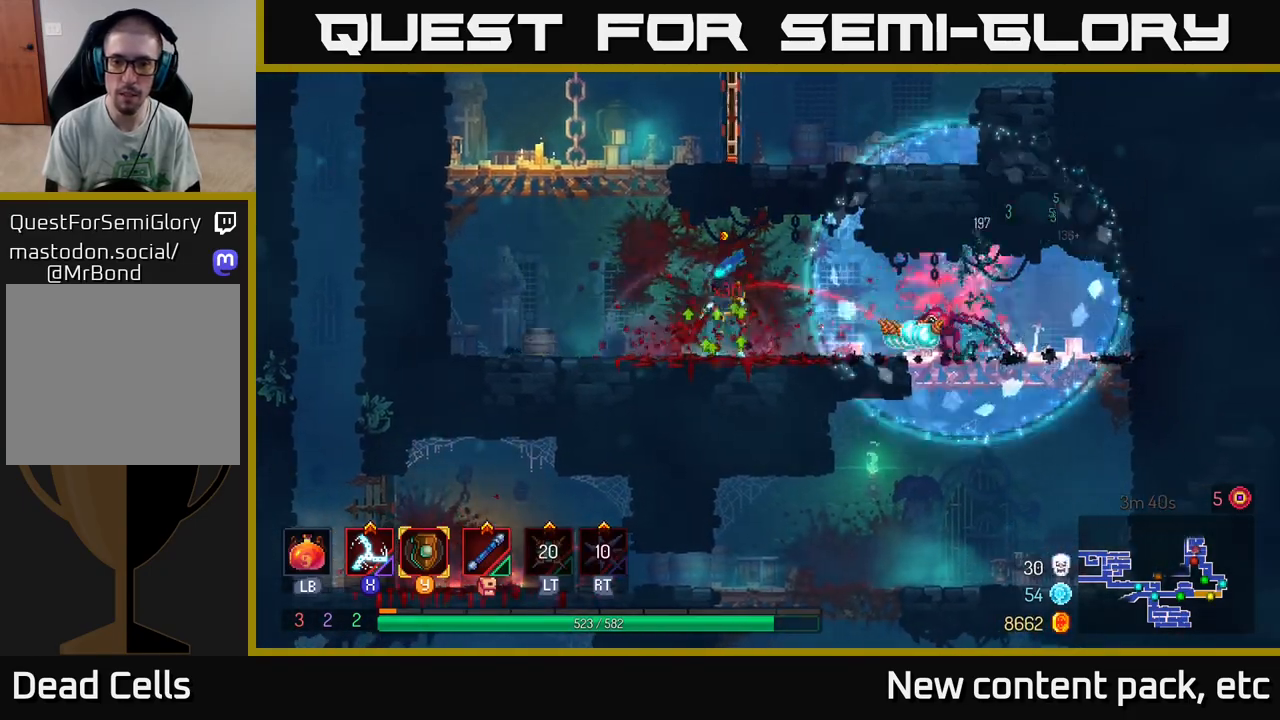
{"buttons": ["A"], "left_stick": "left", "right_stick": "center", "events": [[400, "A", "down"]]}
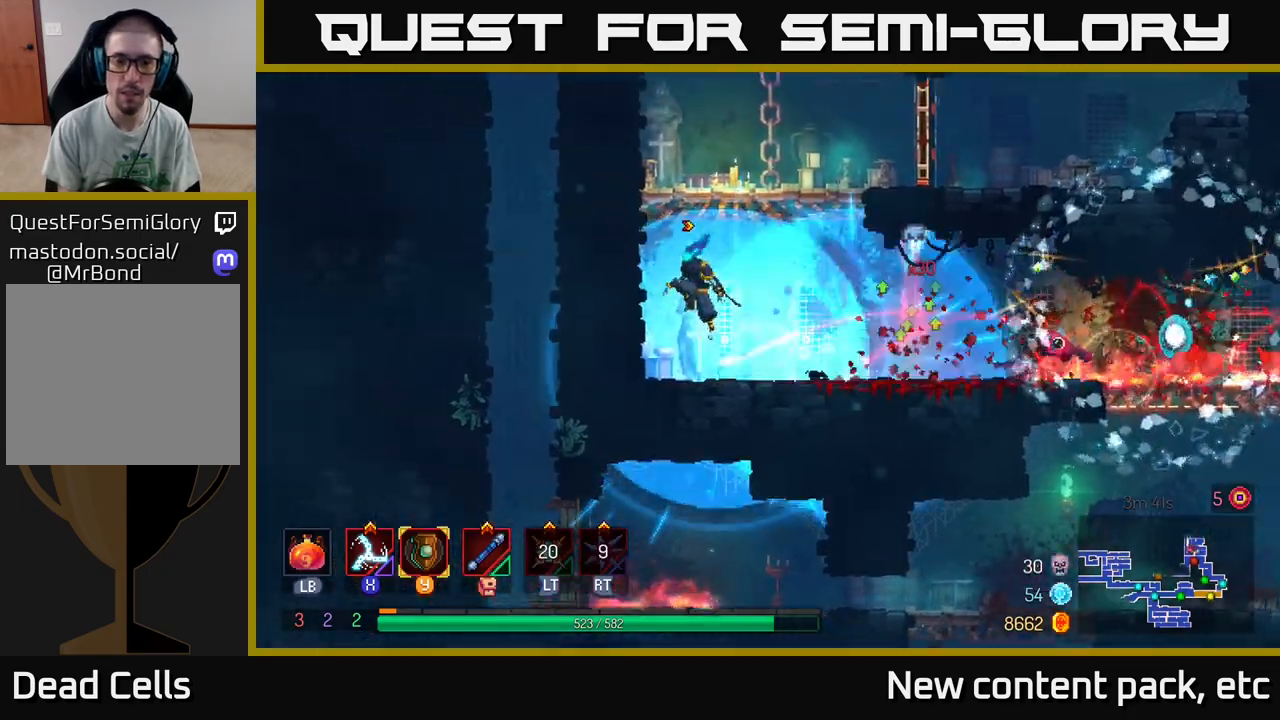
{"buttons": [], "left_stick": "right", "right_stick": "center", "events": [[33, "A", "up"], [83, "A", "down"], [233, "A", "up"], [233, "left_stick", "right"]]}
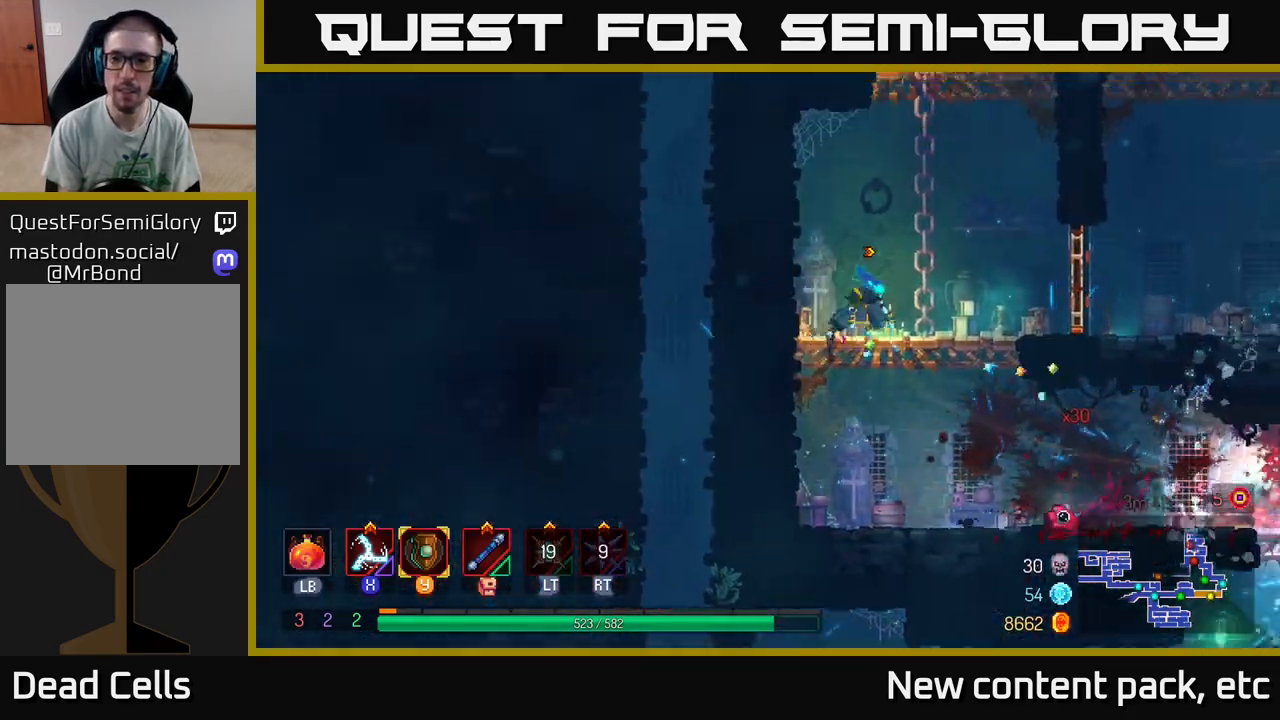
{"buttons": [], "left_stick": "right", "right_stick": "center", "events": [[183, "B", "down"], [300, "B", "up"]]}
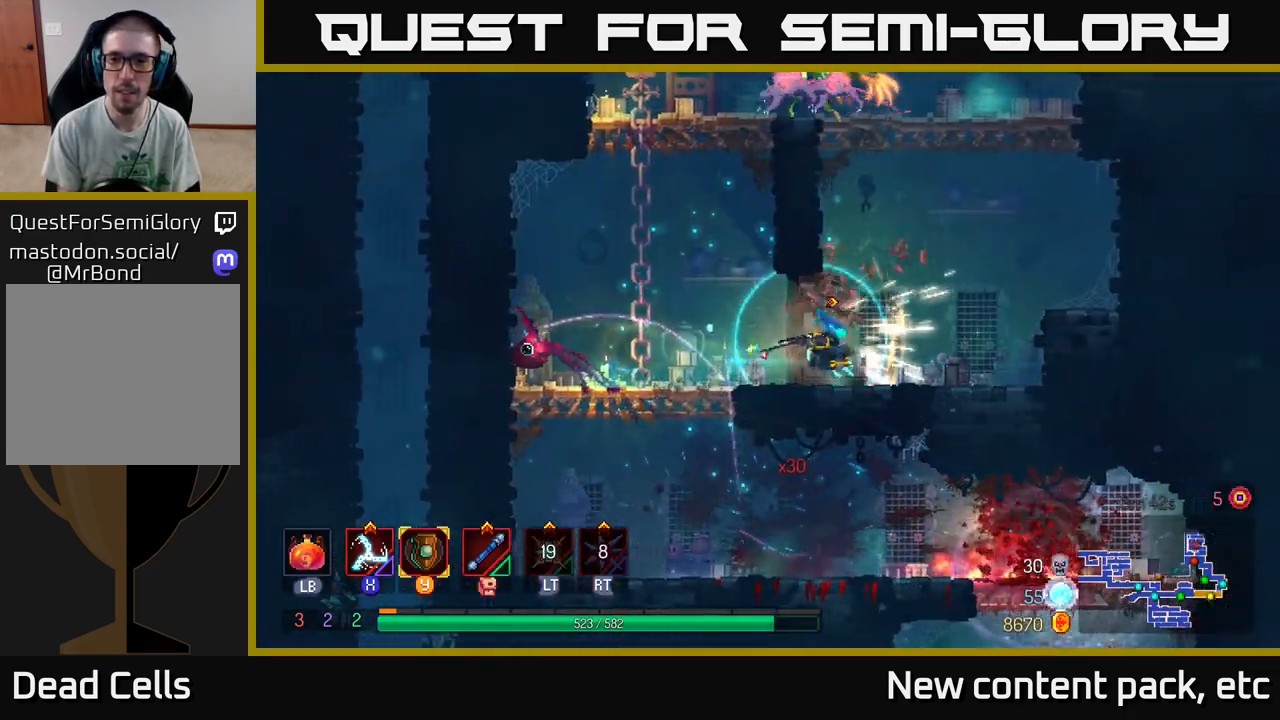
{"buttons": [], "left_stick": "right", "right_stick": "center", "events": [[117, "A", "down"], [233, "left_stick", "up-right"], [250, "A", "up"], [367, "A", "down"], [417, "left_stick", "right"], [467, "A", "up"]]}
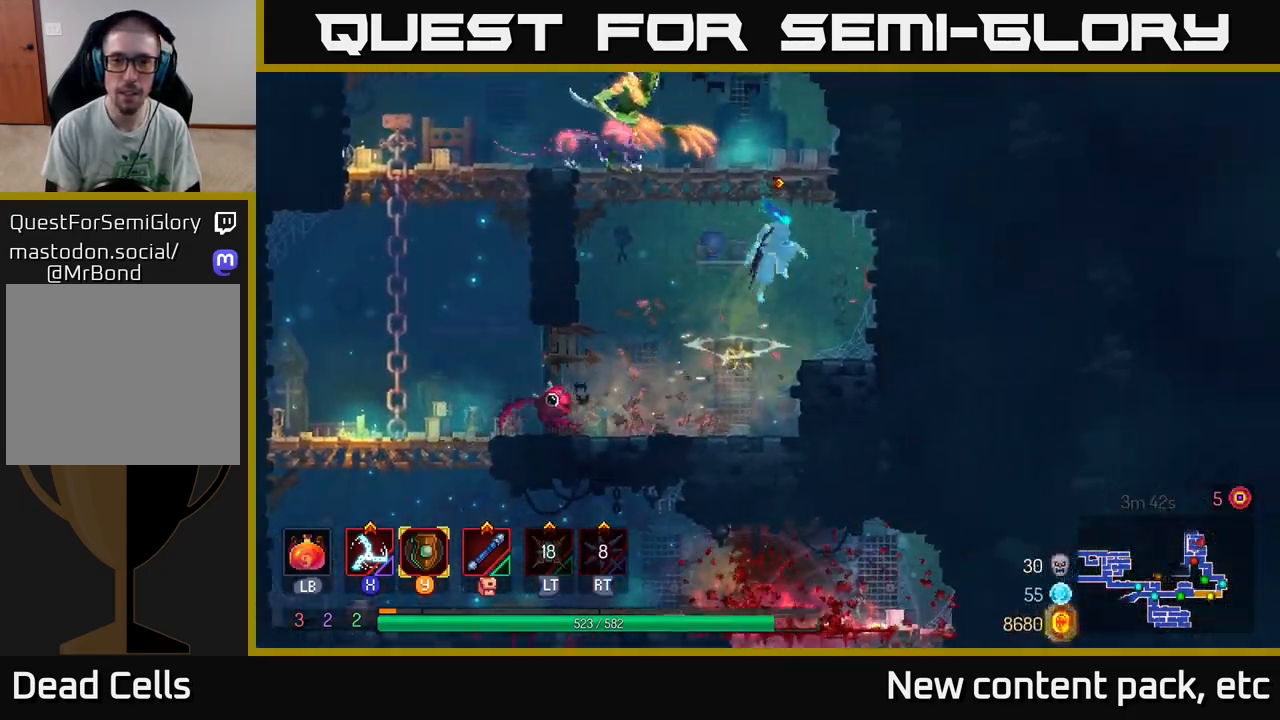
{"buttons": ["A"], "left_stick": "left", "right_stick": "center", "events": [[167, "left_stick", "center"], [300, "left_stick", "left"], [450, "A", "down"]]}
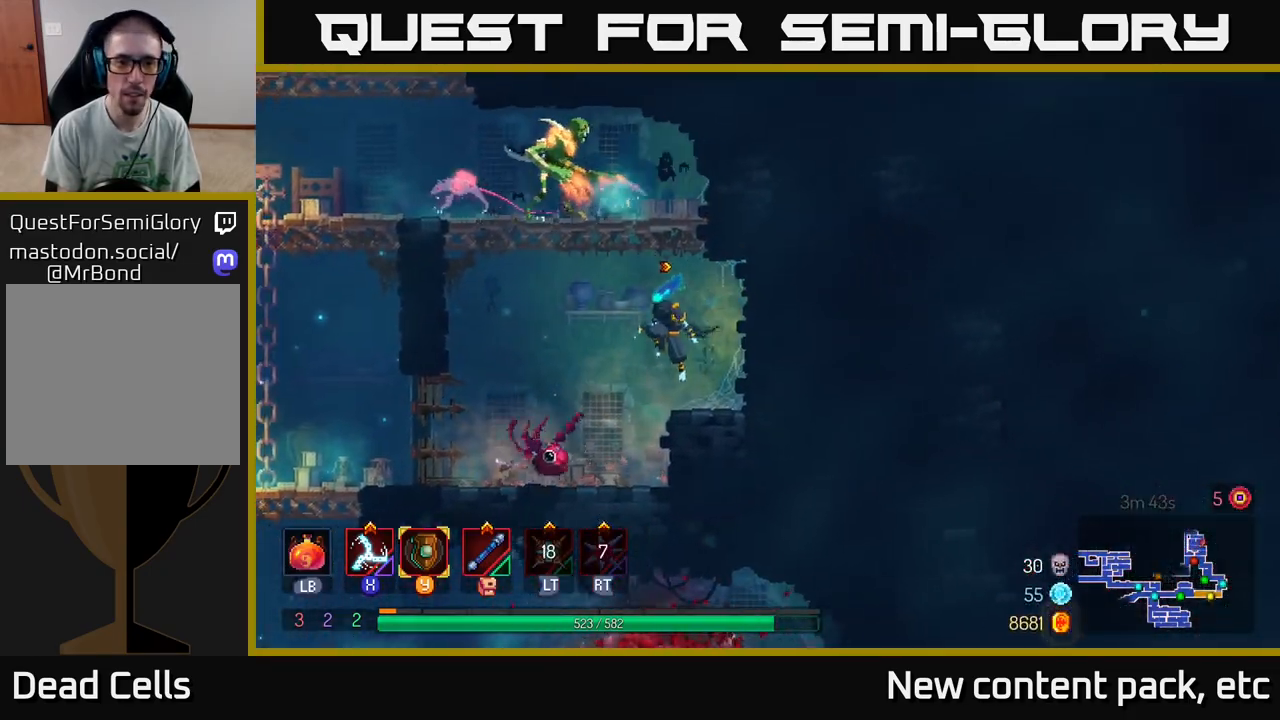
{"buttons": [], "left_stick": "right", "right_stick": "center", "events": [[50, "A", "up"], [117, "A", "down"], [183, "X", "down"], [200, "A", "up"], [217, "left_stick", "center"], [250, "X", "up"], [450, "left_stick", "right"]]}
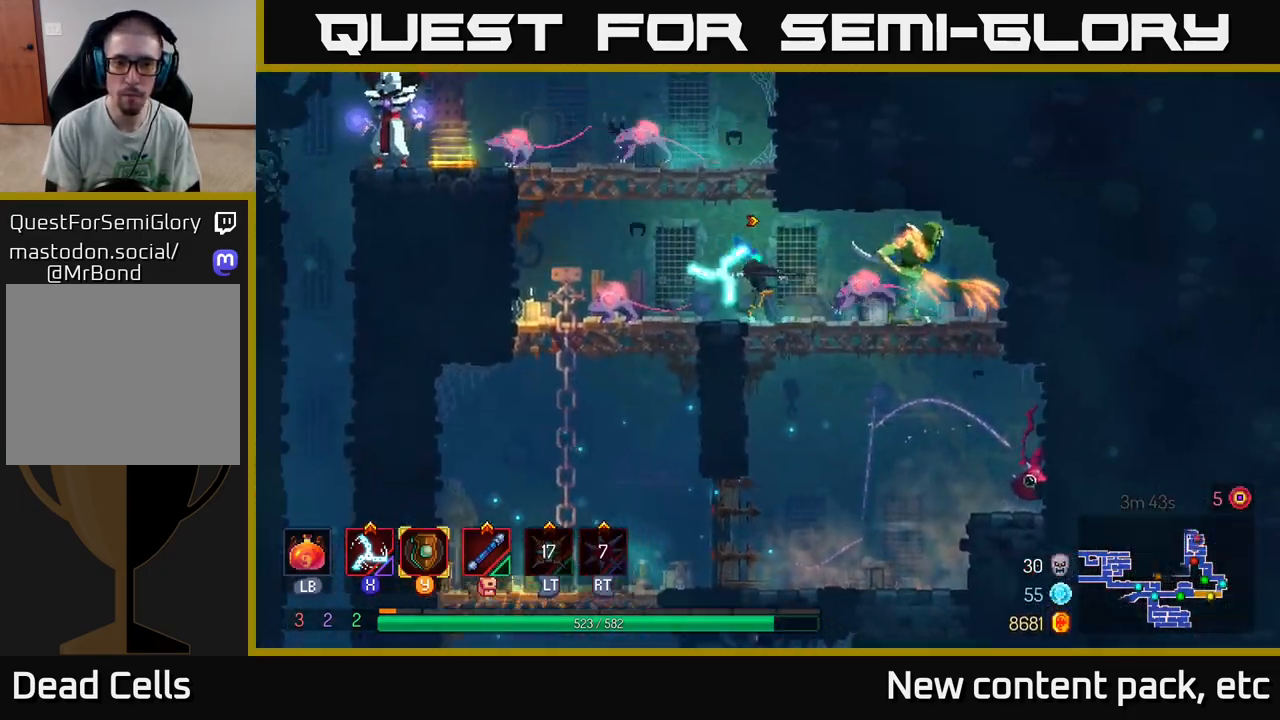
{"buttons": ["B"], "left_stick": "left", "right_stick": "center", "events": [[217, "left_stick", "left"], [417, "B", "down"]]}
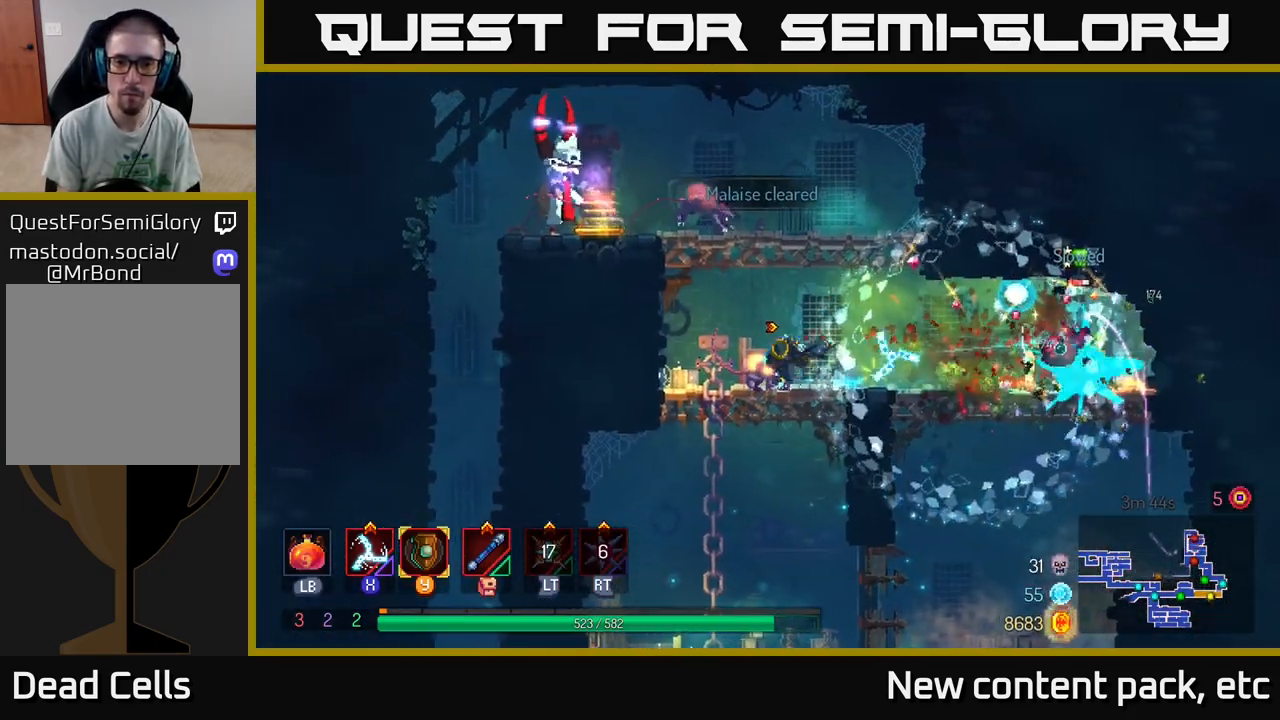
{"buttons": [], "left_stick": "center", "right_stick": "center", "events": [[17, "B", "up"], [450, "left_stick", "center"]]}
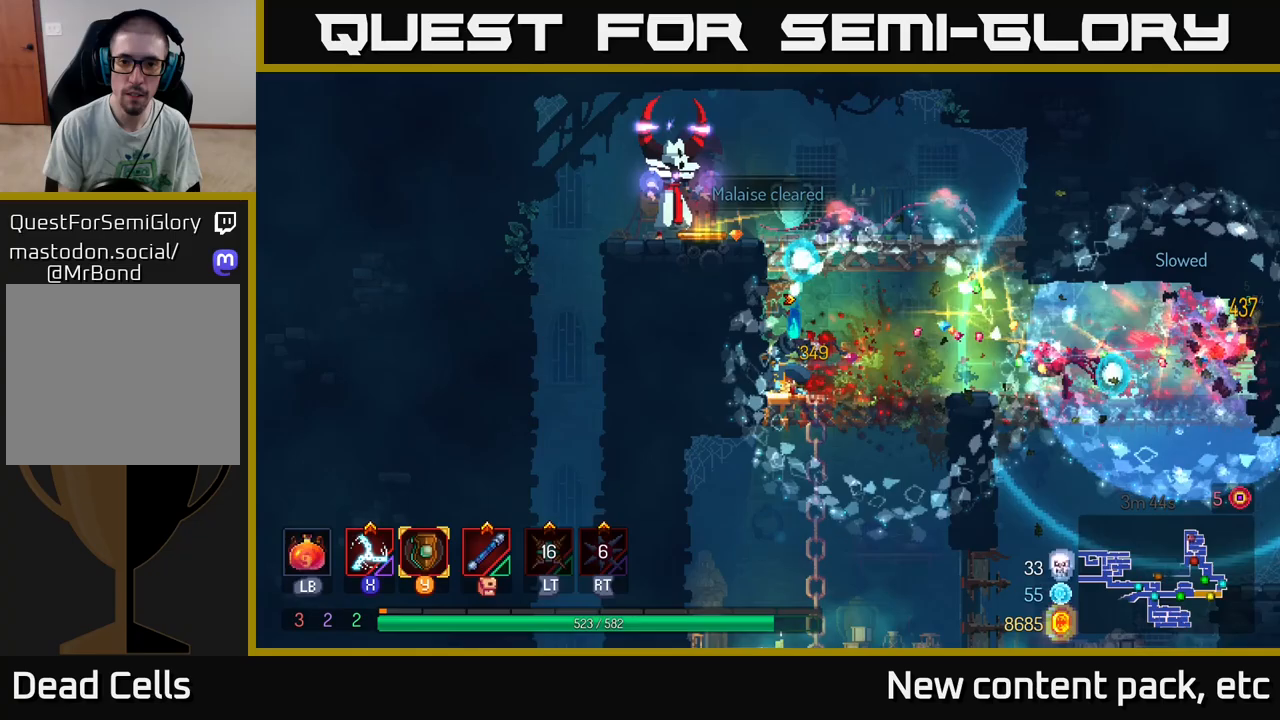
{"buttons": [], "left_stick": "right", "right_stick": "center", "events": [[133, "A", "down"], [267, "A", "up"], [350, "A", "down"], [383, "left_stick", "right"], [400, "X", "down"], [450, "A", "up"], [483, "X", "up"]]}